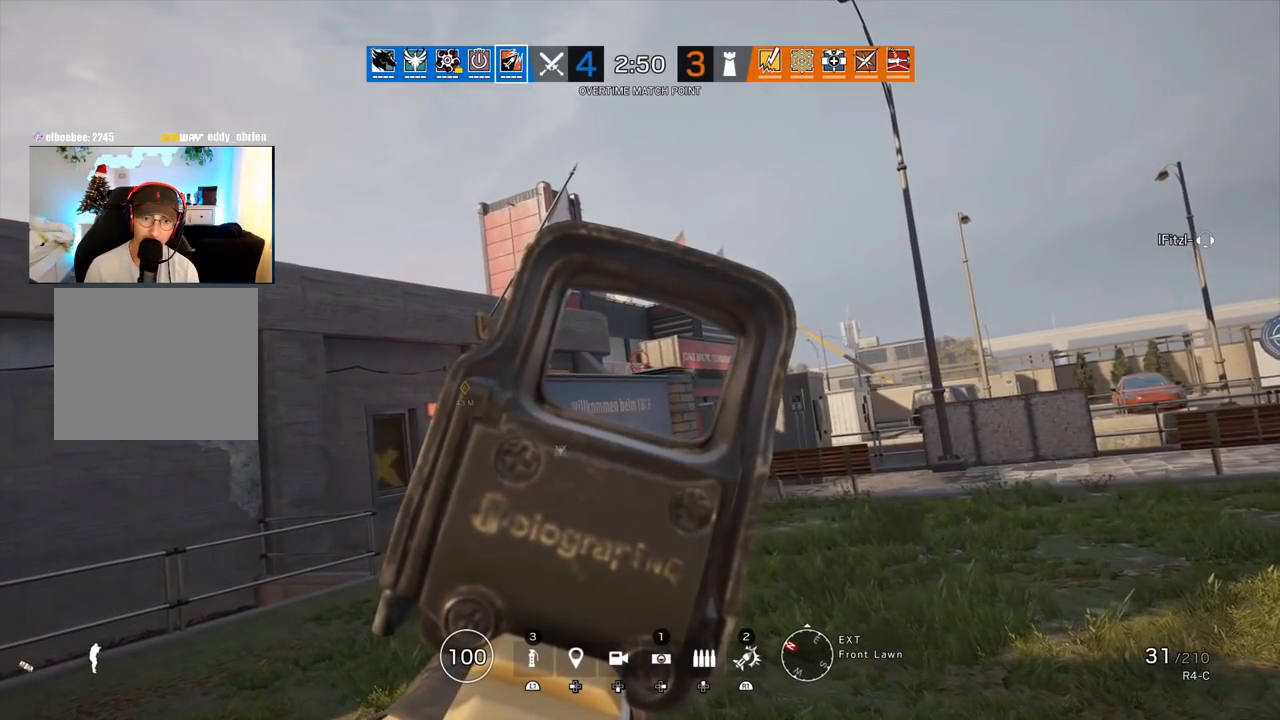
Gameplay with a controller (PlayStation layout); each line is a JSON object with the inputs held at the frame after it. "events" lists button and stick changes between this image and that frame as [ms after this image, input, new state], when the widget could be followed in between.
{"buttons": ["L1"], "left_stick": "up", "right_stick": "center", "events": []}
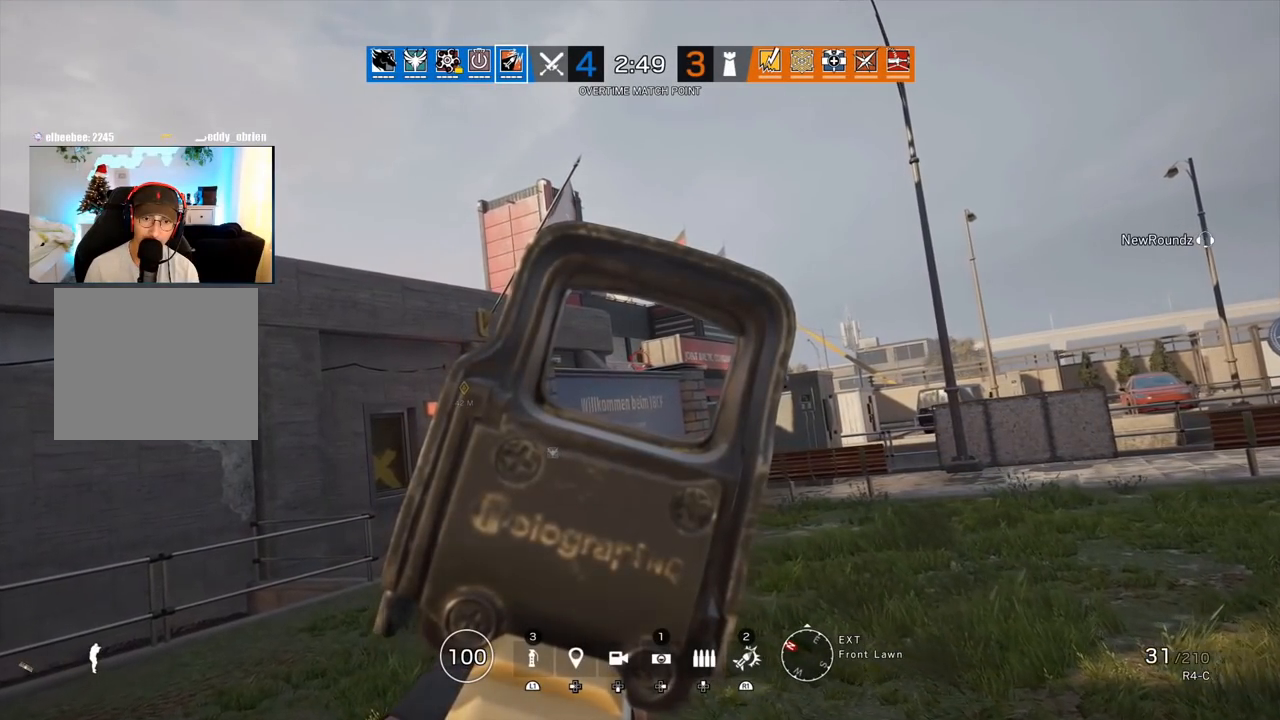
{"buttons": ["L1"], "left_stick": "up", "right_stick": "center", "events": []}
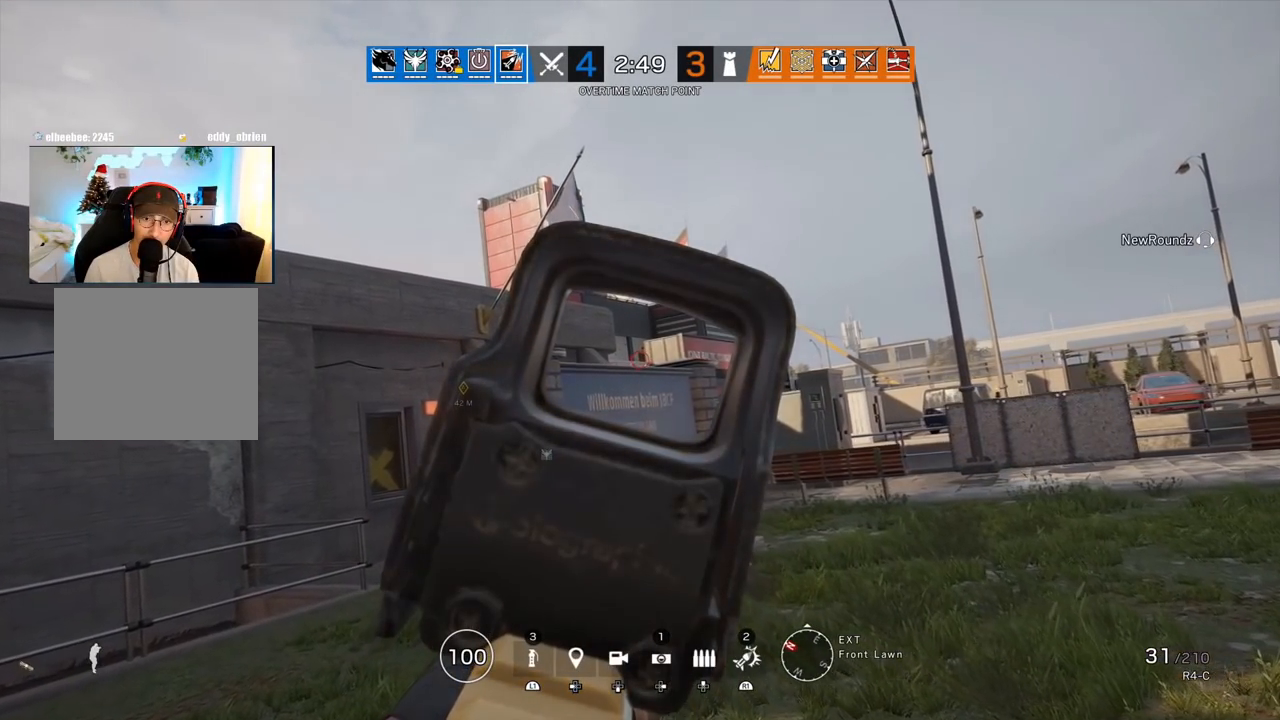
{"buttons": ["L1"], "left_stick": "up", "right_stick": "center", "events": []}
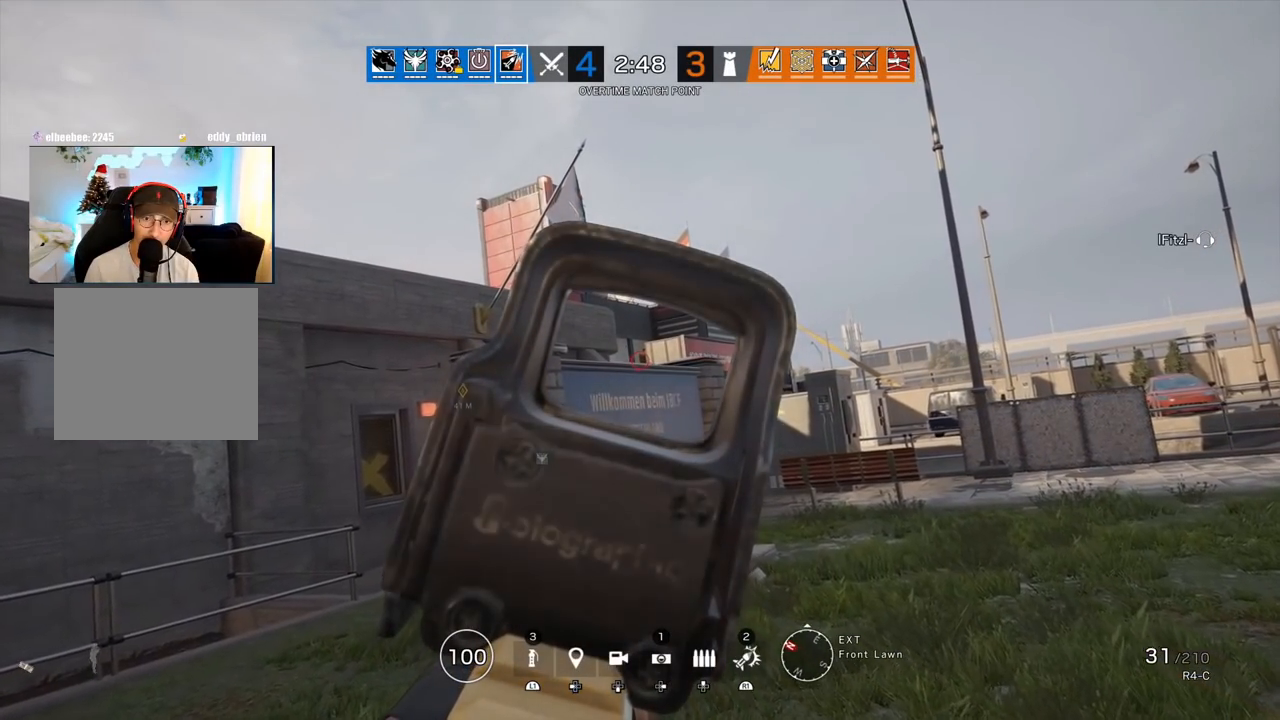
{"buttons": ["L3"], "left_stick": "up", "right_stick": "center", "events": [[383, "L1", "up"], [450, "L3", "down"]]}
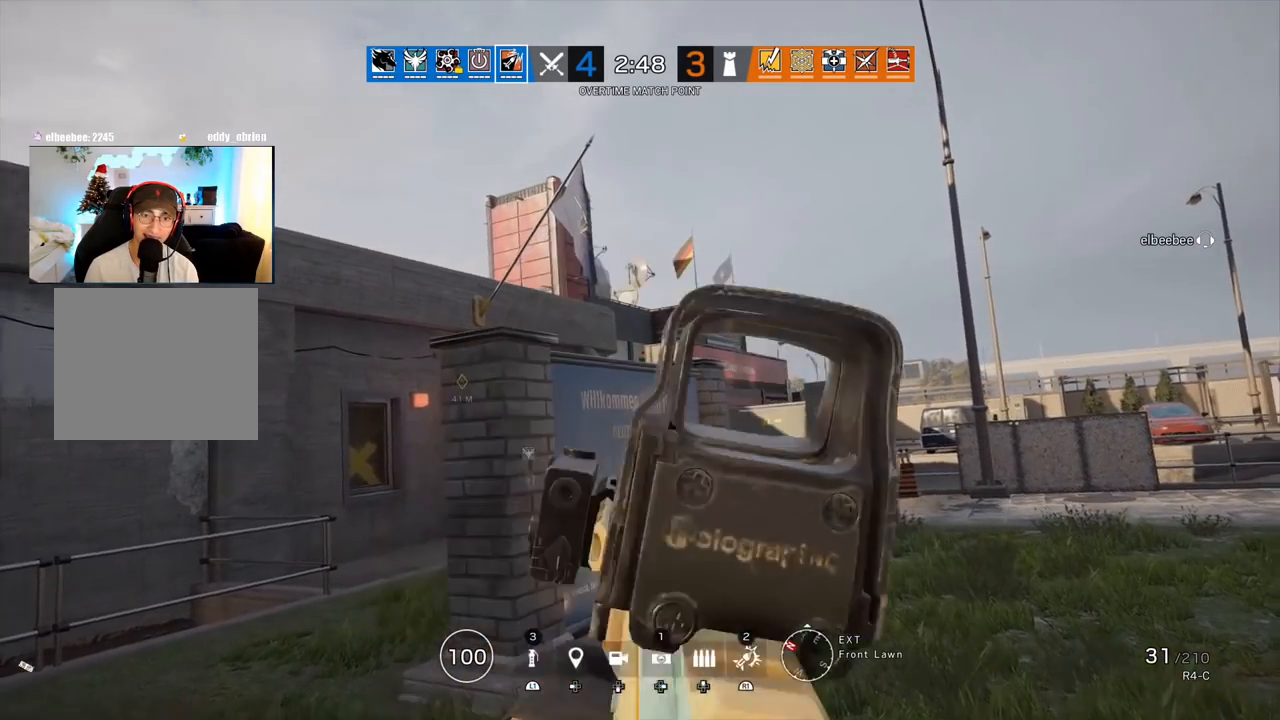
{"buttons": [], "left_stick": "up", "right_stick": "center", "events": [[67, "L3", "up"], [133, "L3", "down"], [250, "L3", "up"], [367, "L3", "down"], [483, "L3", "up"]]}
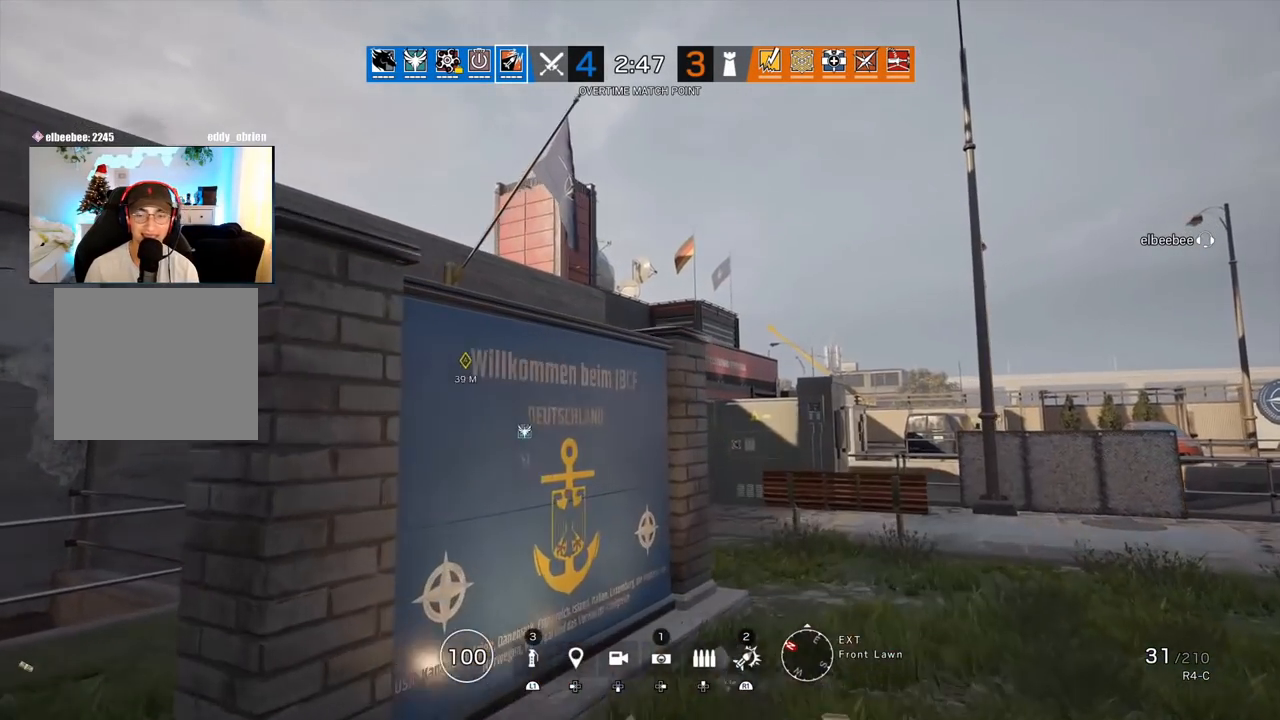
{"buttons": [], "left_stick": "up", "right_stick": "center", "events": []}
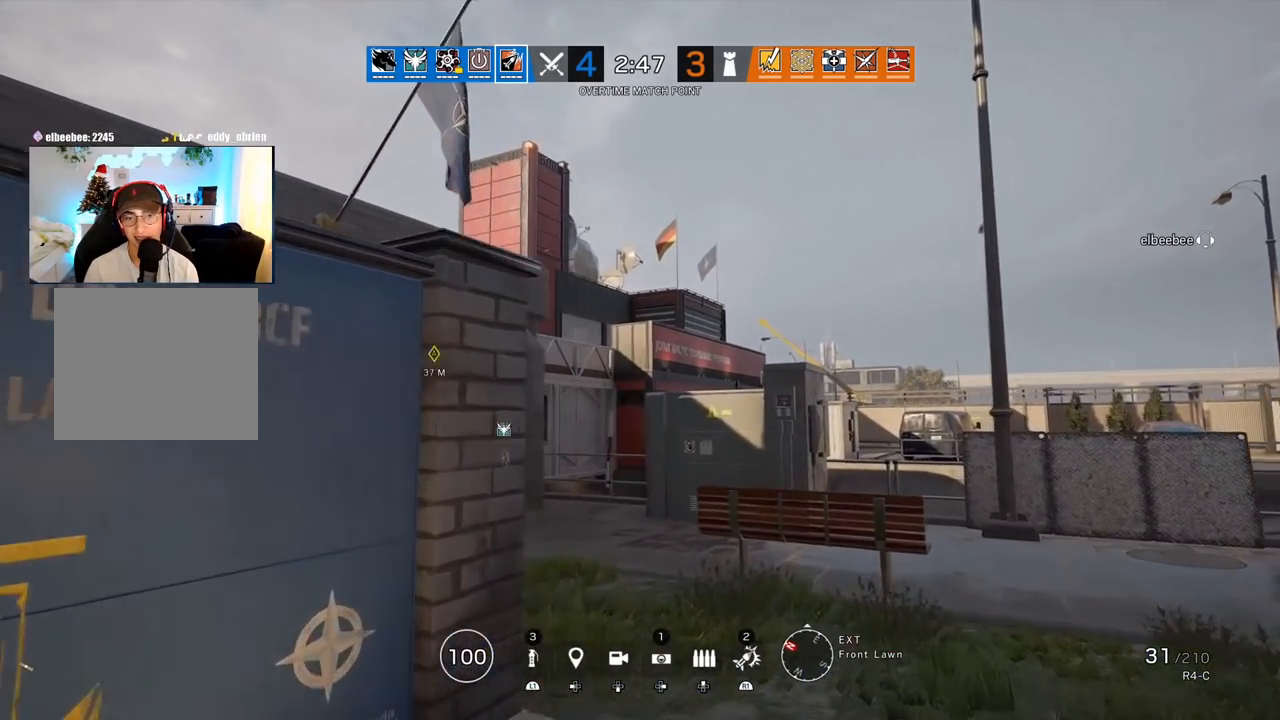
{"buttons": [], "left_stick": "up", "right_stick": "center", "events": [[267, "right_stick", "left"], [400, "right_stick", "center"]]}
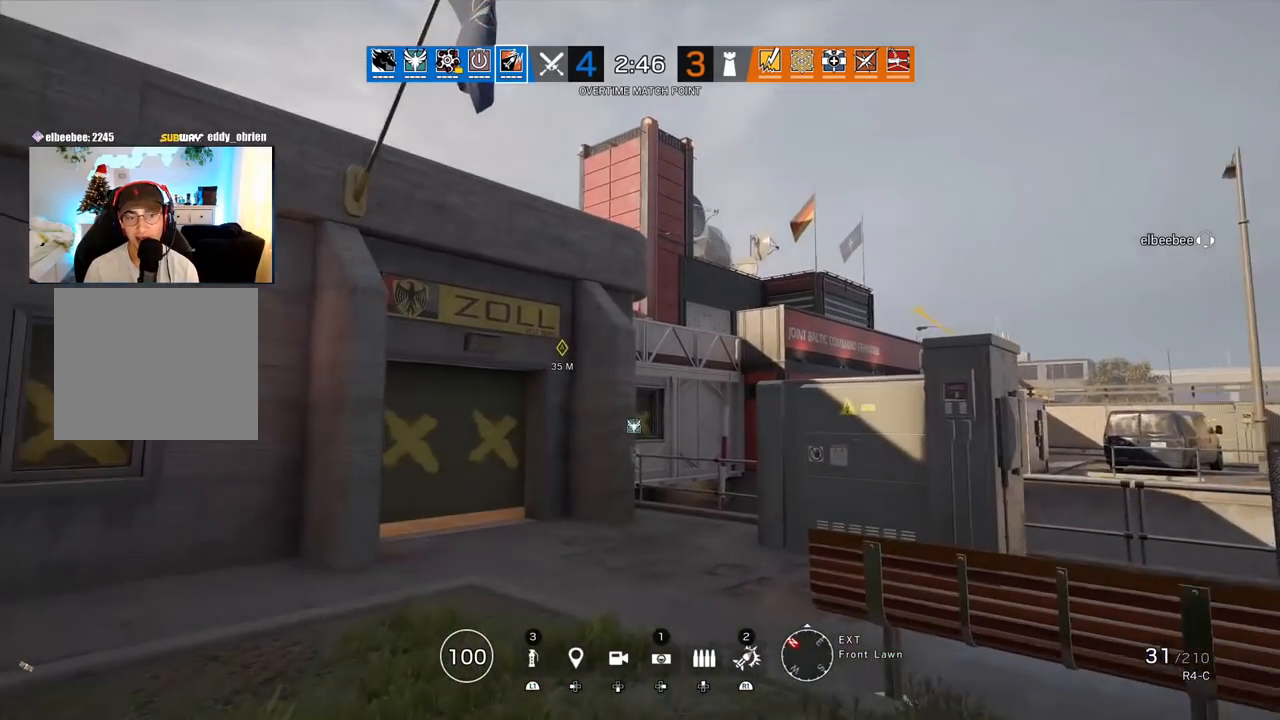
{"buttons": [], "left_stick": "up", "right_stick": "center", "events": []}
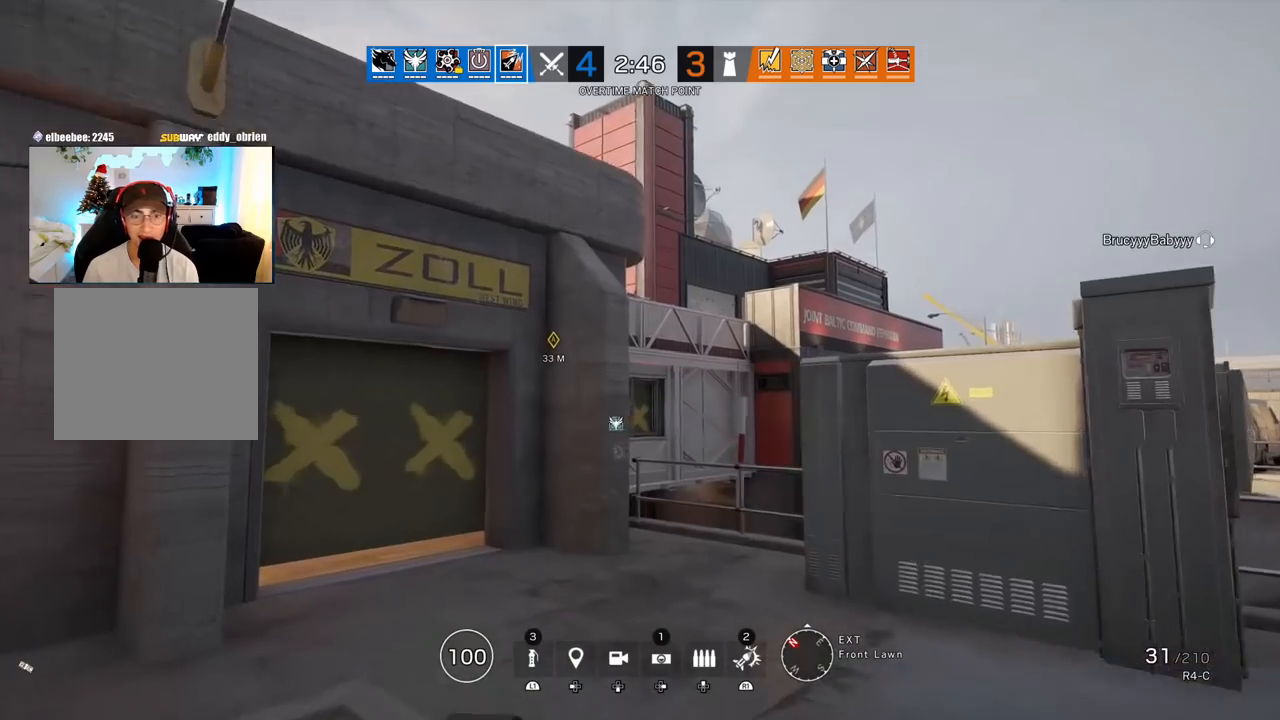
{"buttons": [], "left_stick": "up", "right_stick": "up", "events": [[150, "right_stick", "up"]]}
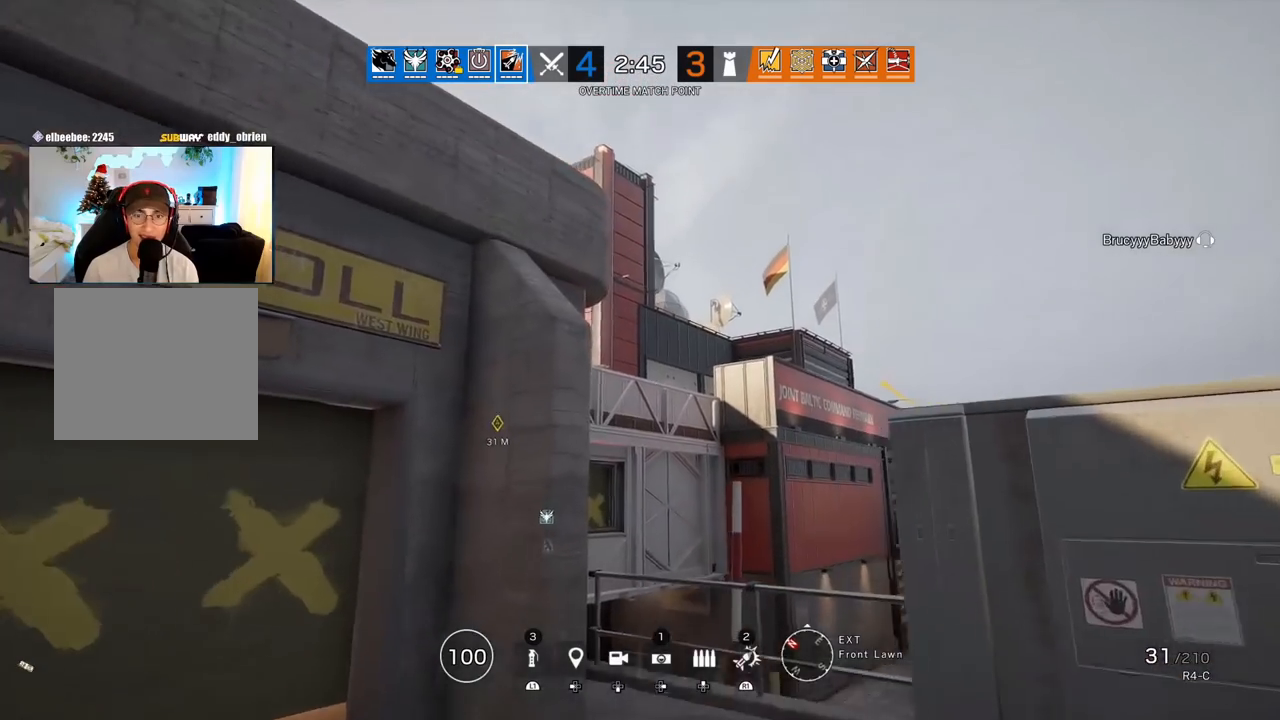
{"buttons": [], "left_stick": "up", "right_stick": "up", "events": [[217, "L2", "down"], [333, "L2", "up"]]}
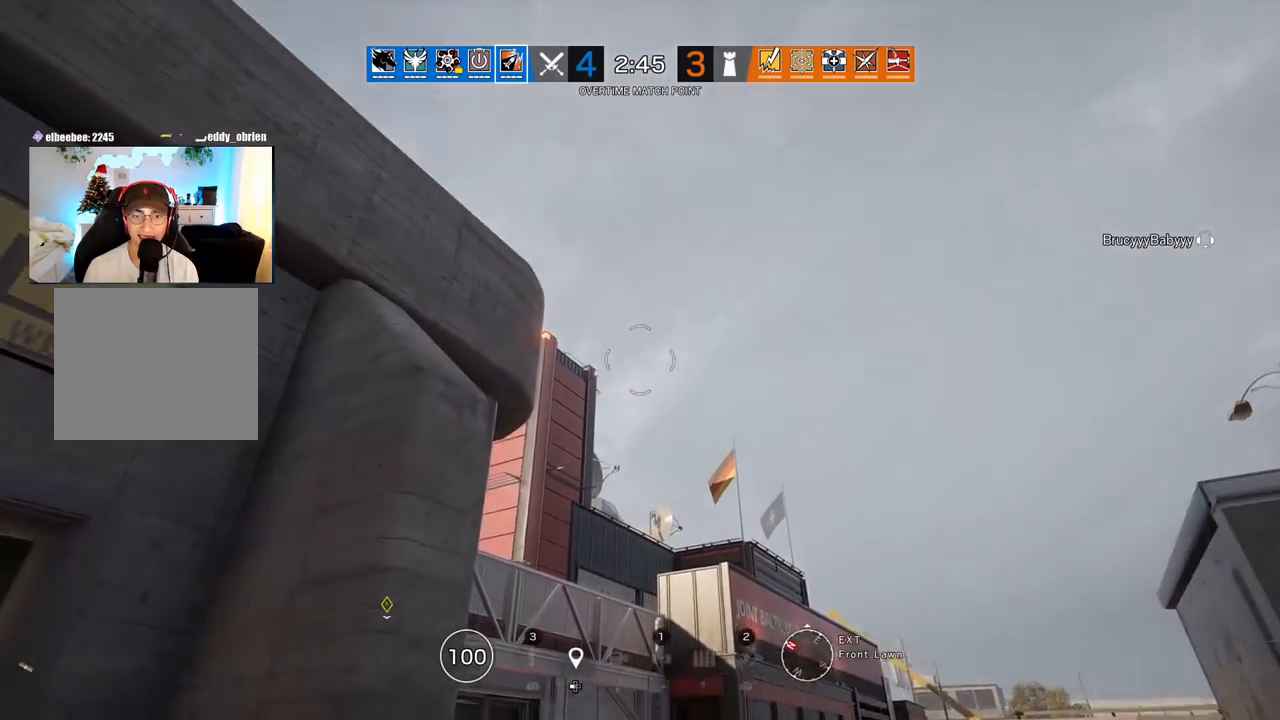
{"buttons": [], "left_stick": "up", "right_stick": "down", "events": [[17, "right_stick", "center"], [450, "right_stick", "down"]]}
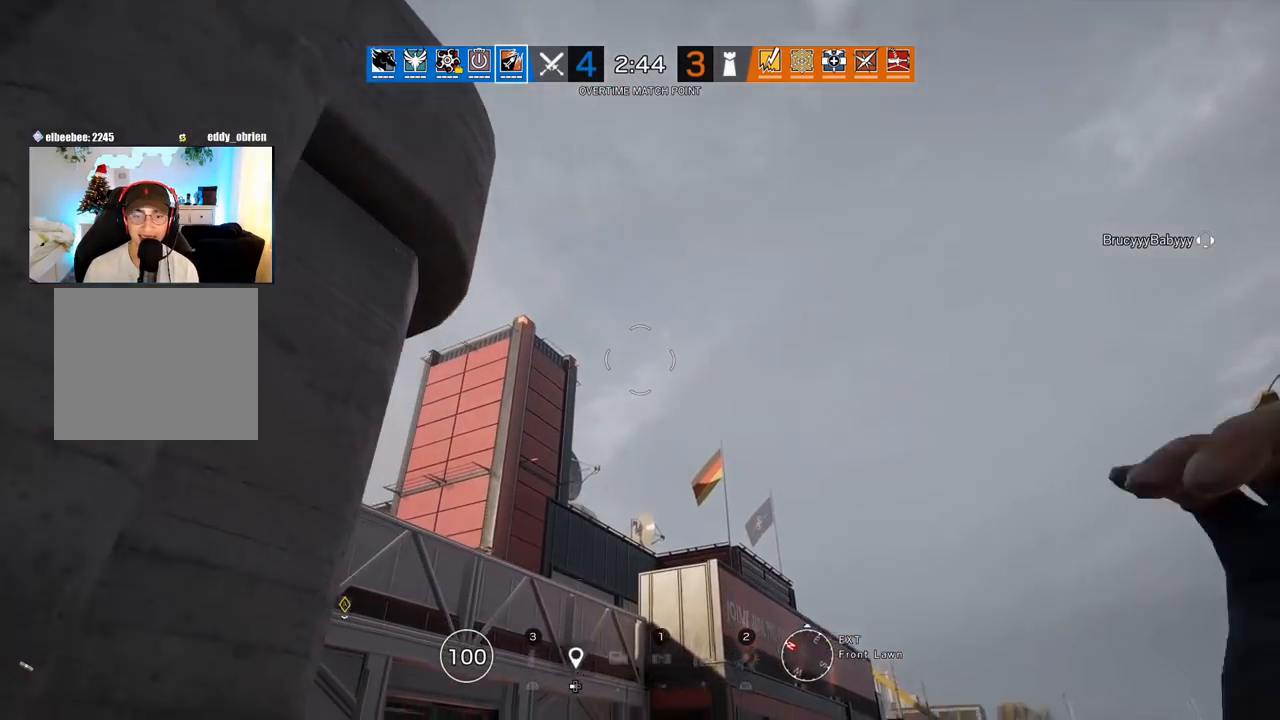
{"buttons": [], "left_stick": "up", "right_stick": "center", "events": [[217, "L3", "down"], [300, "right_stick", "center"], [333, "L3", "up"], [433, "CROSS", "down"], [500, "CROSS", "up"]]}
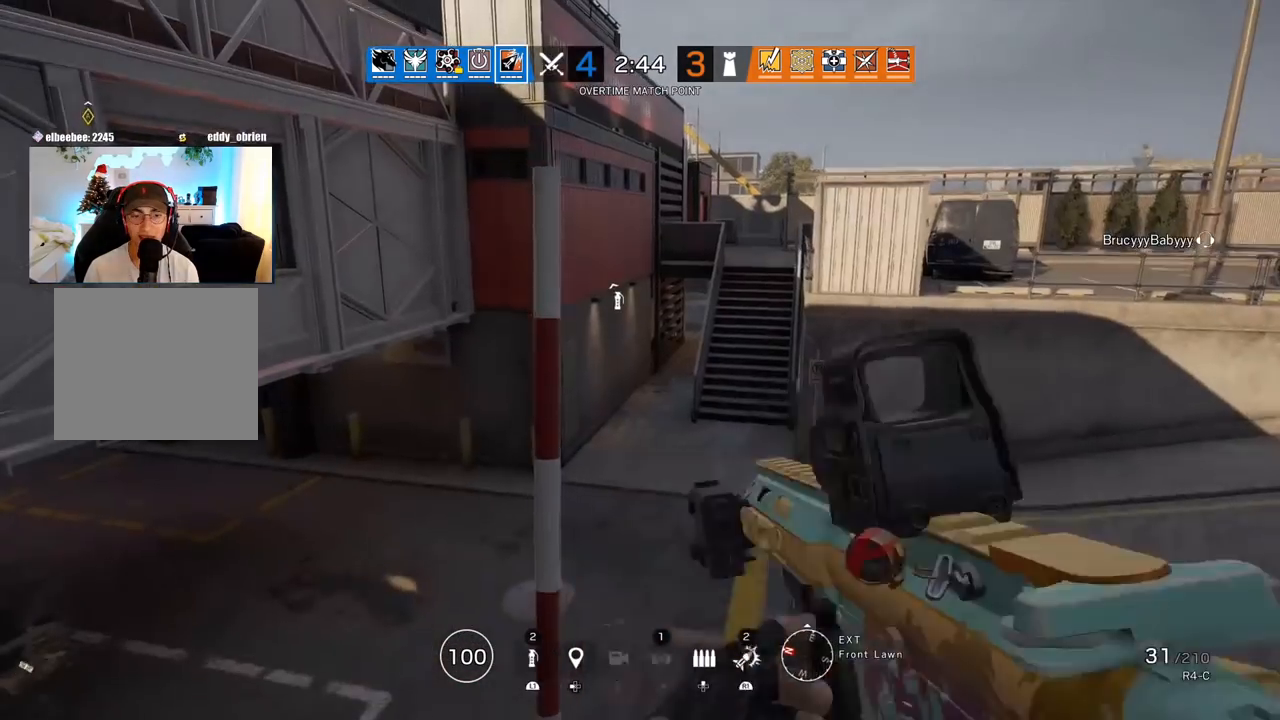
{"buttons": [], "left_stick": "right", "right_stick": "center", "events": [[100, "CROSS", "down"], [183, "CROSS", "up"], [233, "left_stick", "up-right"], [333, "right_stick", "left"], [433, "left_stick", "right"], [500, "right_stick", "center"]]}
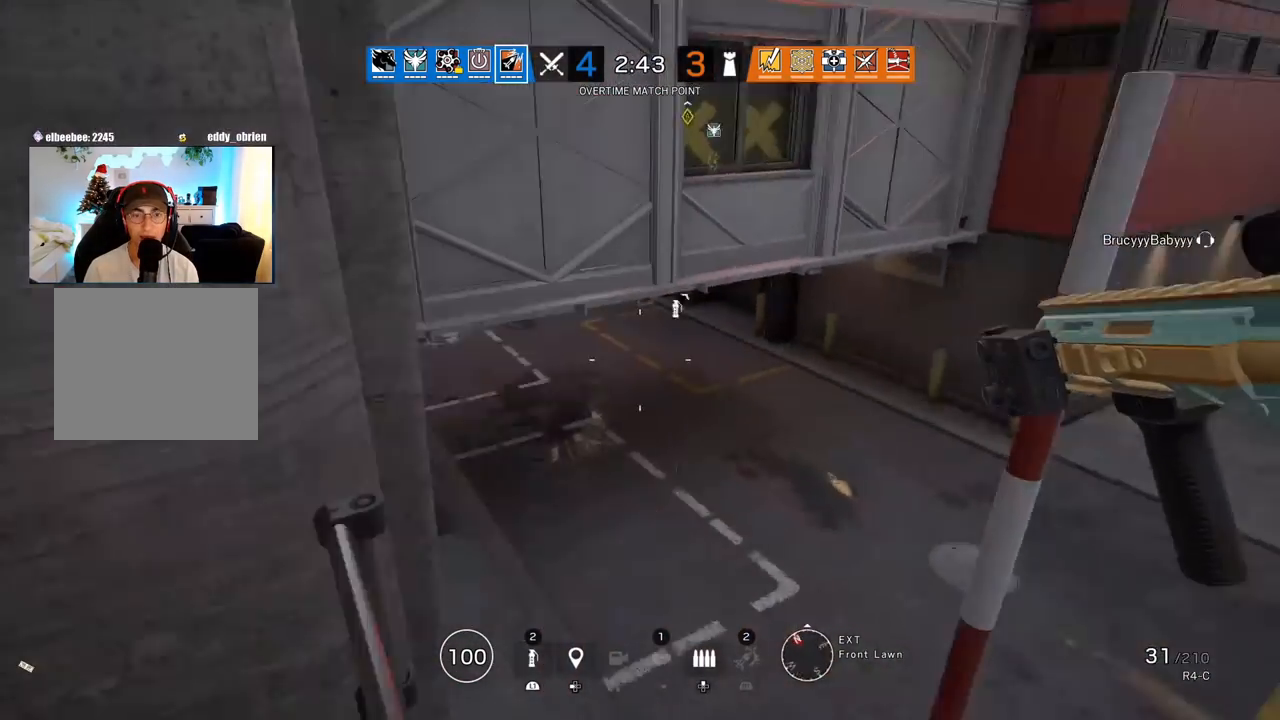
{"buttons": [], "left_stick": "right", "right_stick": "up", "events": [[350, "right_stick", "up-right"], [483, "right_stick", "up"]]}
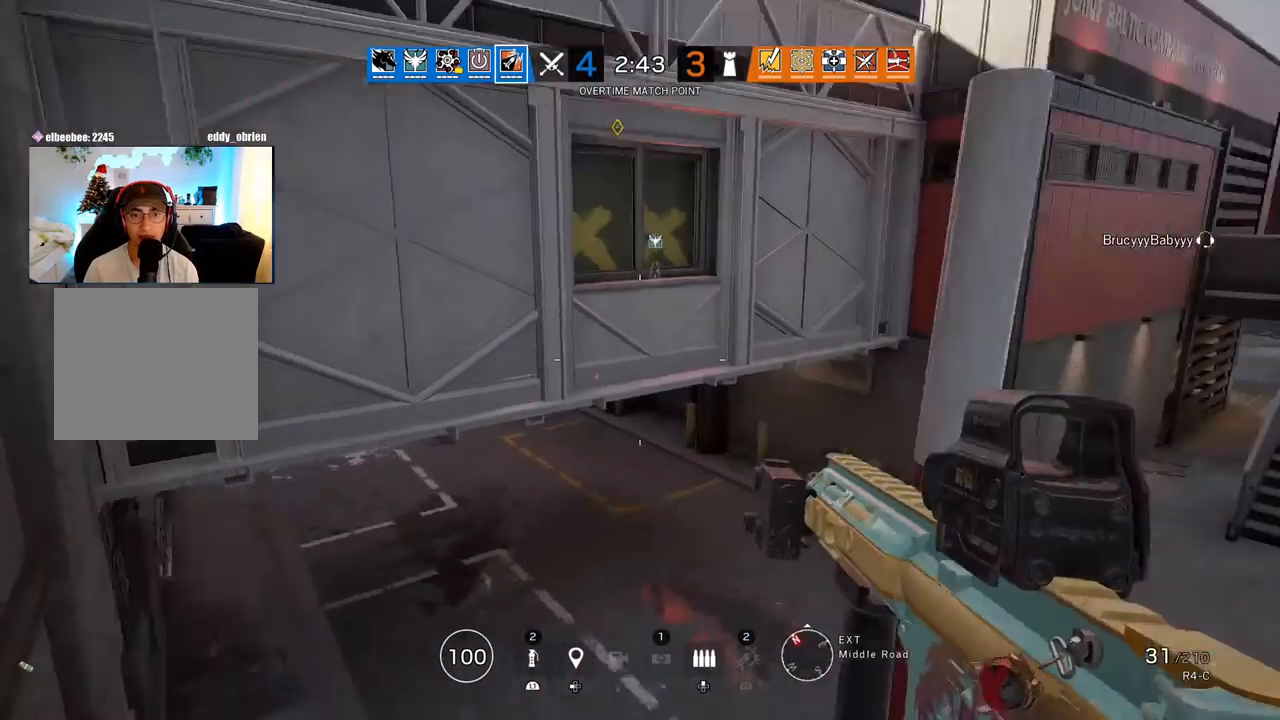
{"buttons": [], "left_stick": "up", "right_stick": "center", "events": [[50, "left_stick", "up-right"], [233, "left_stick", "up"], [233, "right_stick", "center"], [367, "L3", "down"], [450, "L3", "up"]]}
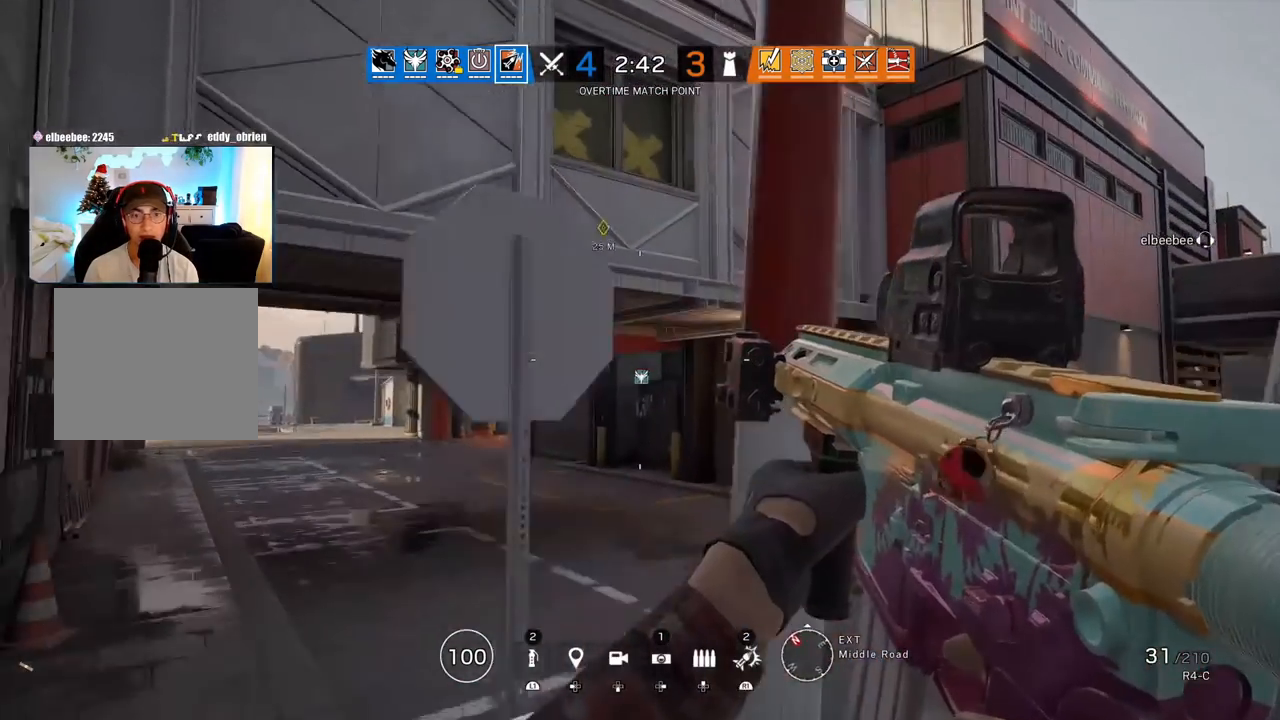
{"buttons": ["L3"], "left_stick": "up", "right_stick": "center", "events": [[50, "L3", "down"], [150, "L3", "up"], [233, "left_stick", "up-left"], [433, "left_stick", "up"], [483, "L3", "down"]]}
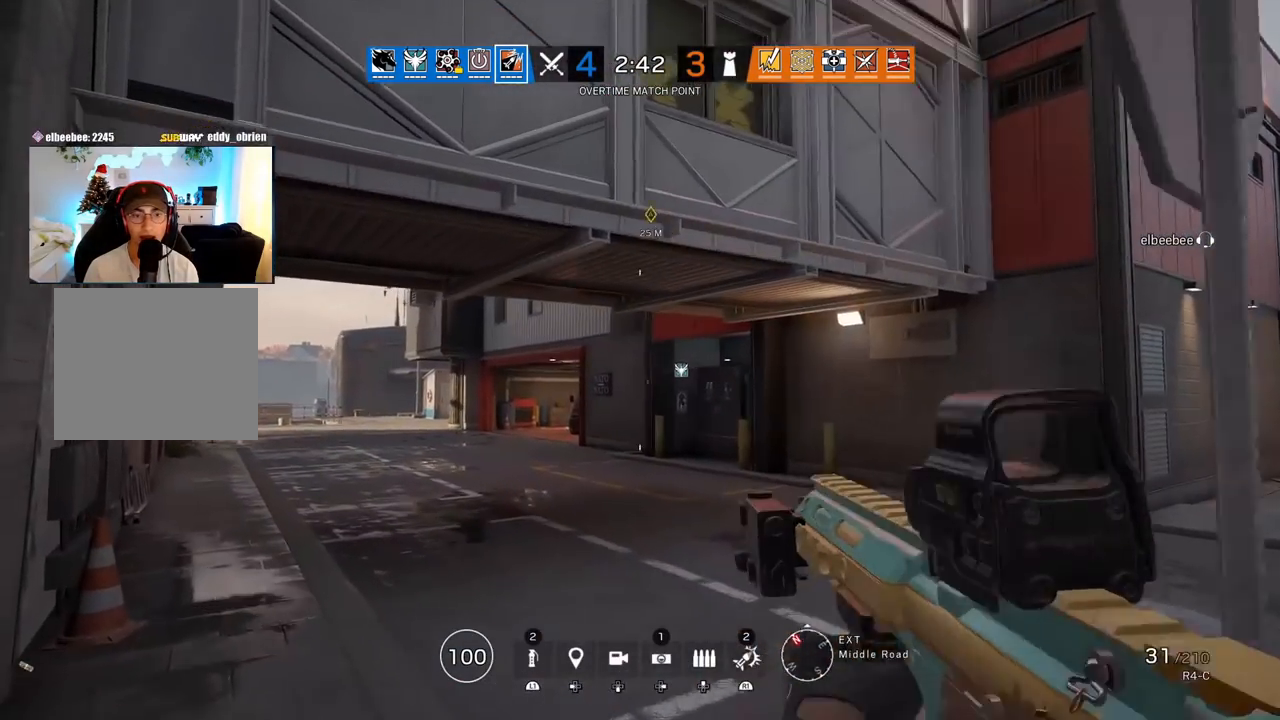
{"buttons": [], "left_stick": "up", "right_stick": "center", "events": [[50, "right_stick", "right"], [100, "L3", "up"], [167, "L3", "down"], [233, "right_stick", "center"], [283, "L3", "up"]]}
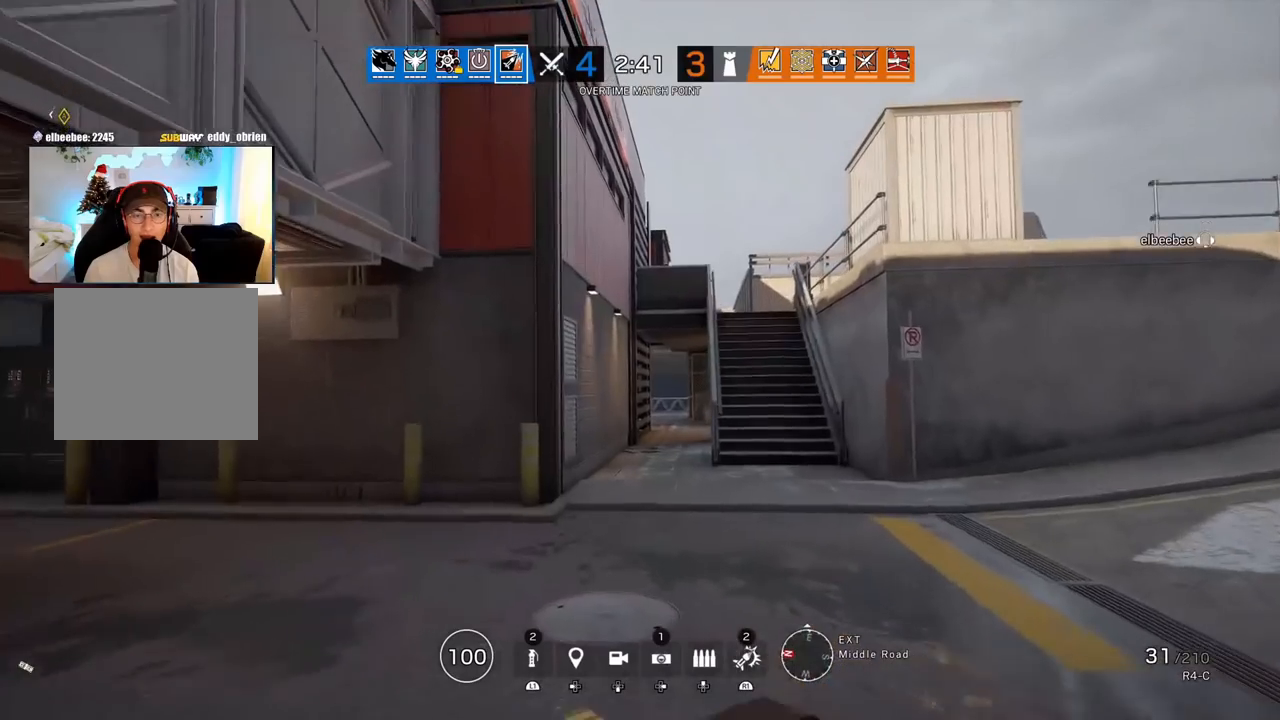
{"buttons": [], "left_stick": "up", "right_stick": "center", "events": [[367, "right_stick", "right"], [483, "right_stick", "center"]]}
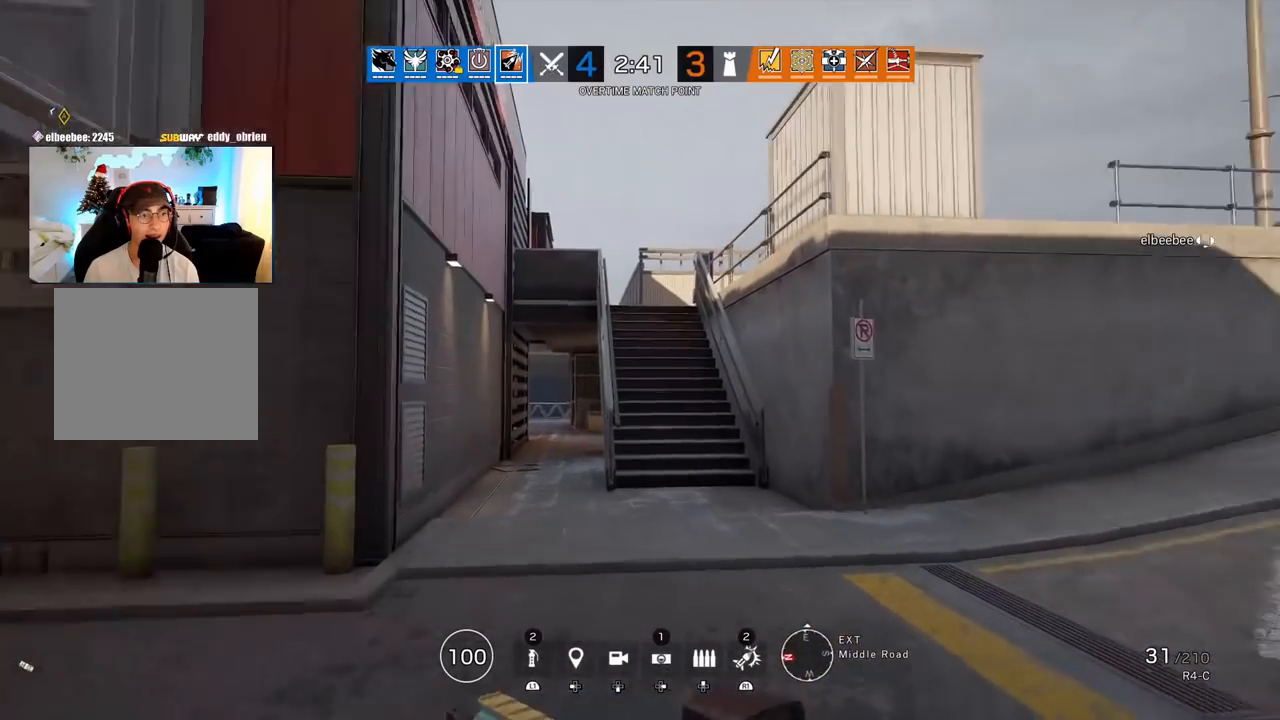
{"buttons": [], "left_stick": "up", "right_stick": "center", "events": []}
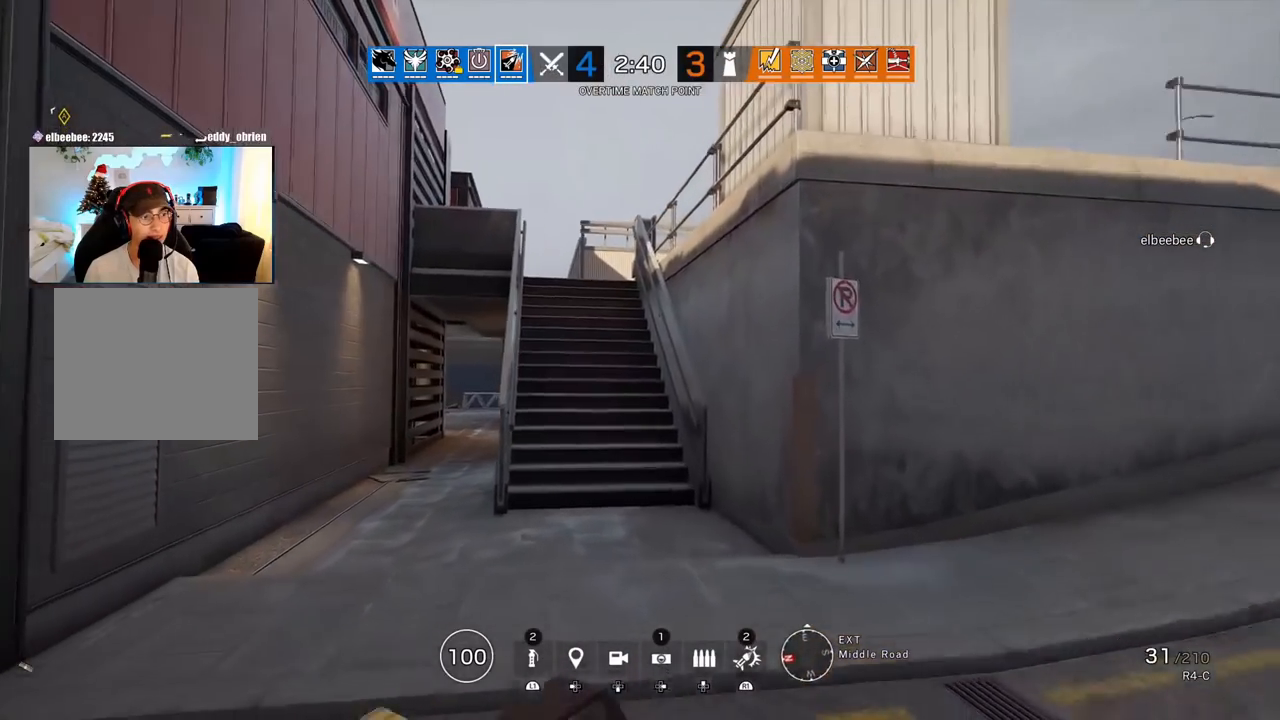
{"buttons": [], "left_stick": "up", "right_stick": "center", "events": []}
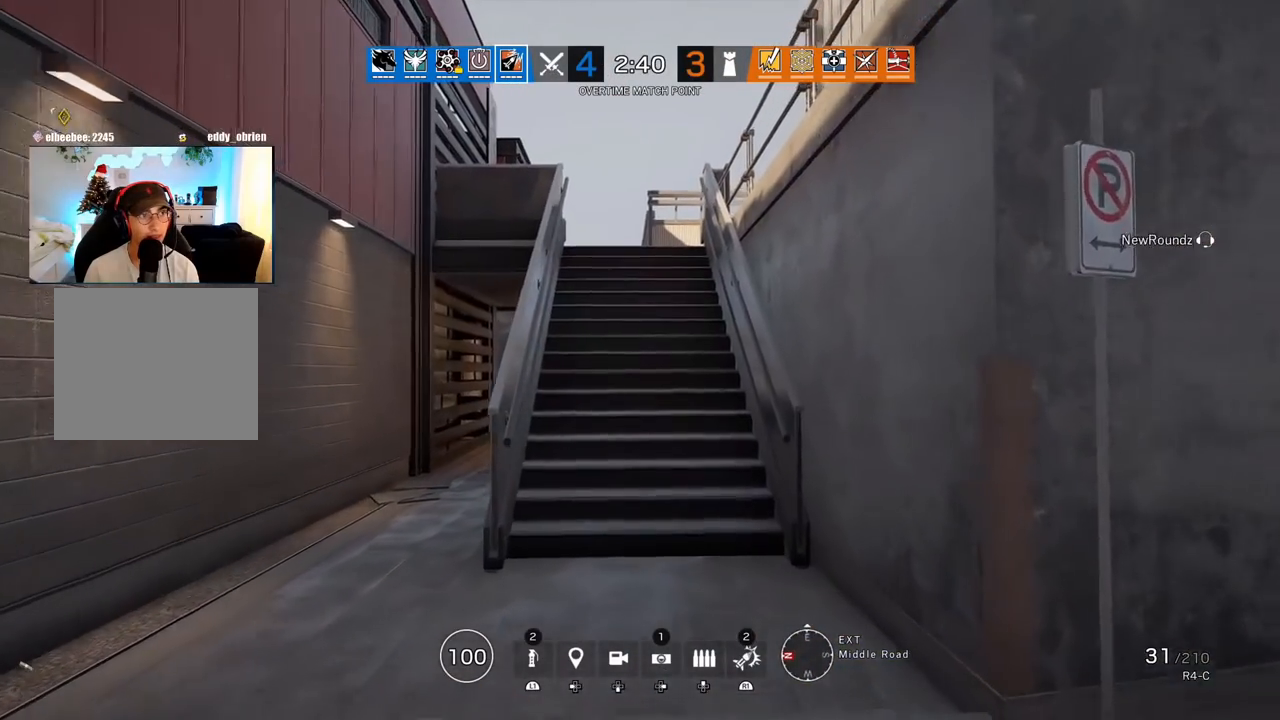
{"buttons": [], "left_stick": "up", "right_stick": "center", "events": []}
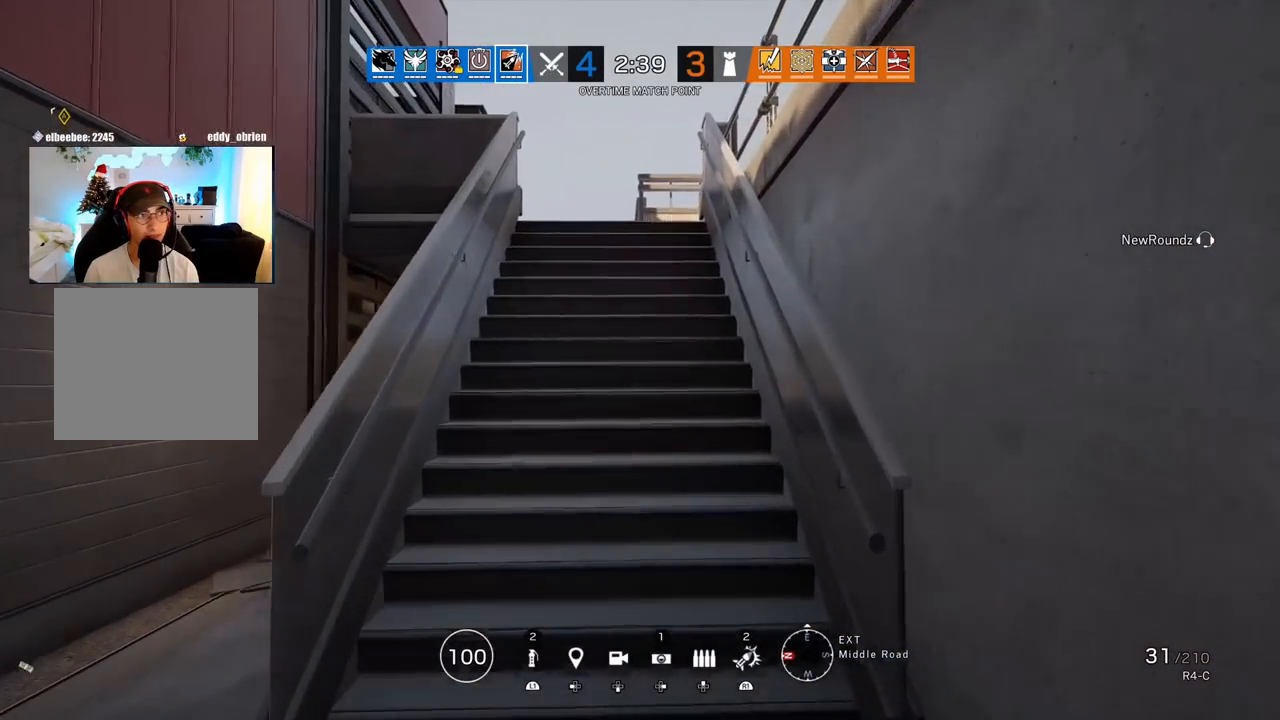
{"buttons": [], "left_stick": "up", "right_stick": "center", "events": []}
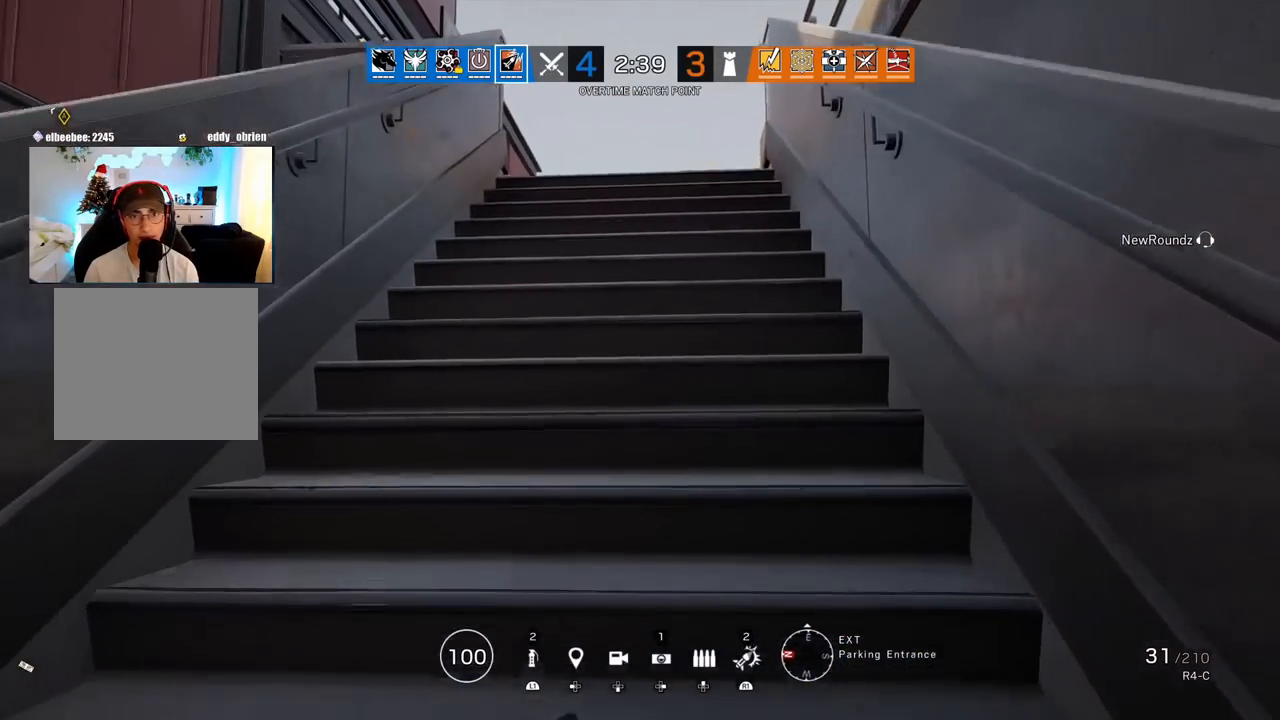
{"buttons": [], "left_stick": "up", "right_stick": "left", "events": [[250, "right_stick", "left"]]}
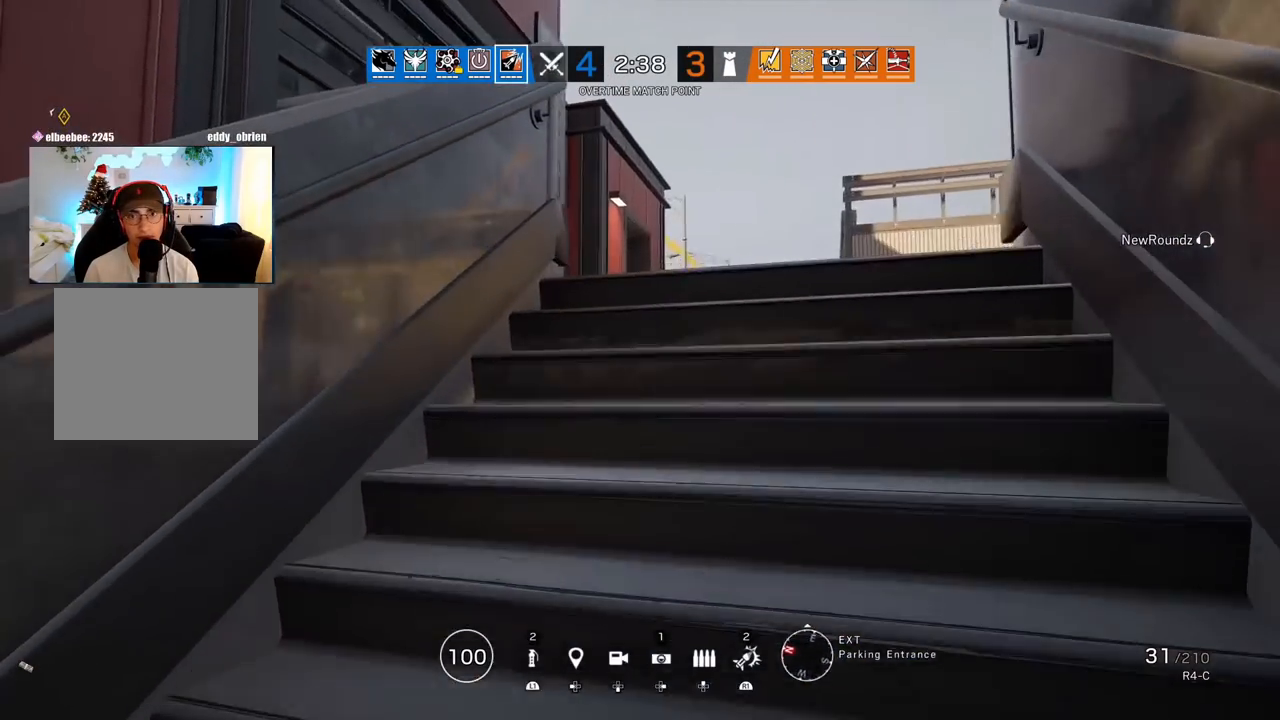
{"buttons": ["L1"], "left_stick": "up-right", "right_stick": "down-left", "events": [[217, "right_stick", "down-left"], [367, "left_stick", "up-right"], [500, "L1", "down"]]}
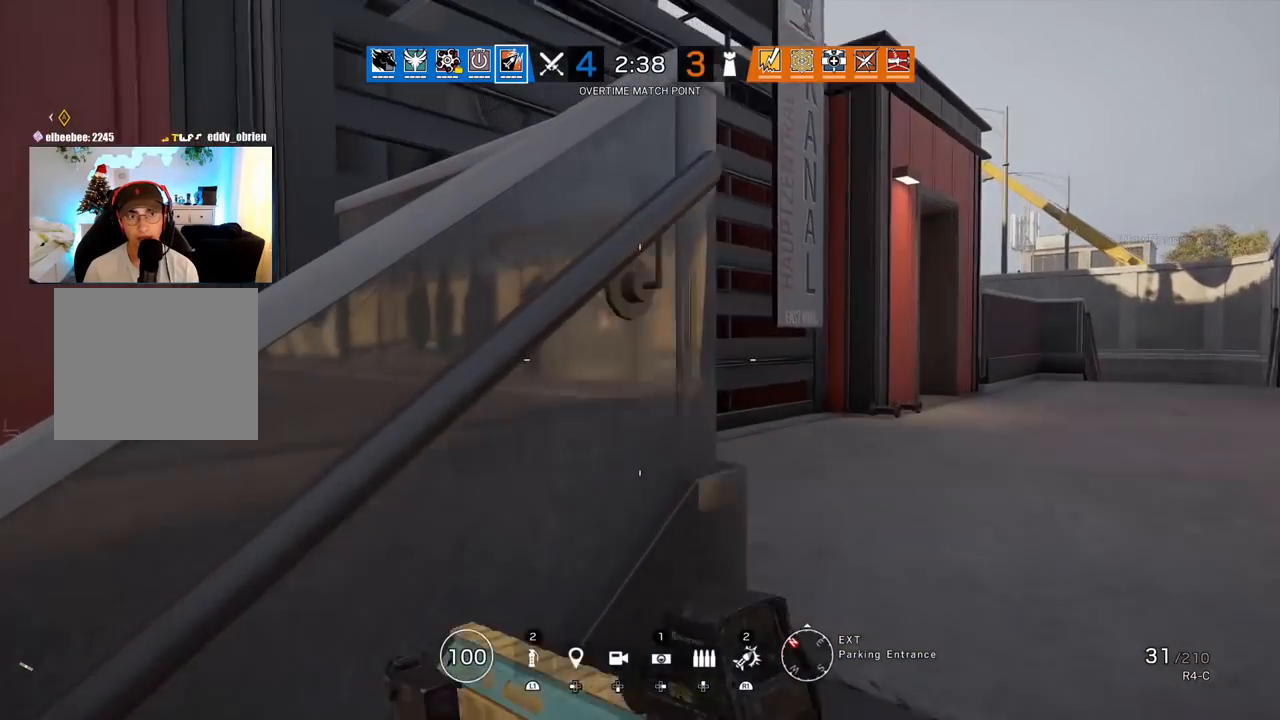
{"buttons": ["L1"], "left_stick": "up-right", "right_stick": "center", "events": [[67, "right_stick", "center"], [133, "R3", "down"], [167, "right_stick", "down-right"], [250, "R3", "up"], [267, "right_stick", "center"]]}
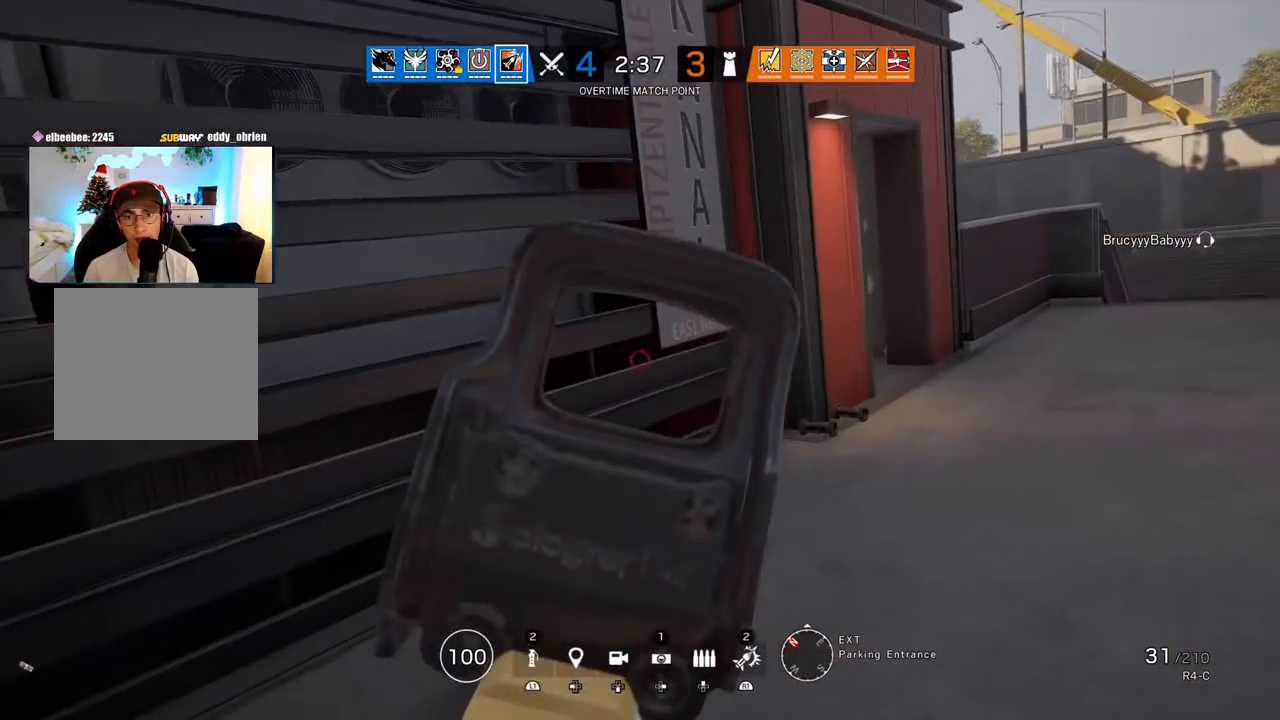
{"buttons": ["L1"], "left_stick": "center", "right_stick": "down", "events": [[483, "right_stick", "down"], [500, "left_stick", "center"]]}
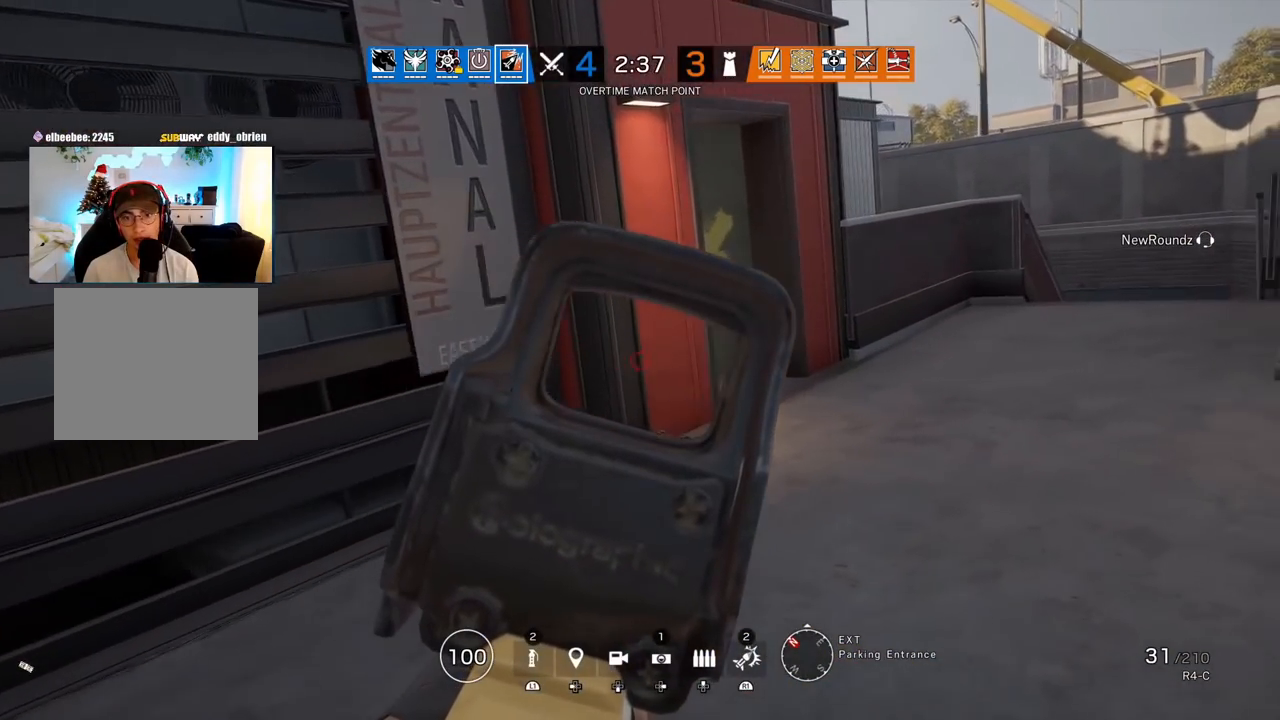
{"buttons": ["L1"], "left_stick": "center", "right_stick": "center", "events": [[467, "right_stick", "center"]]}
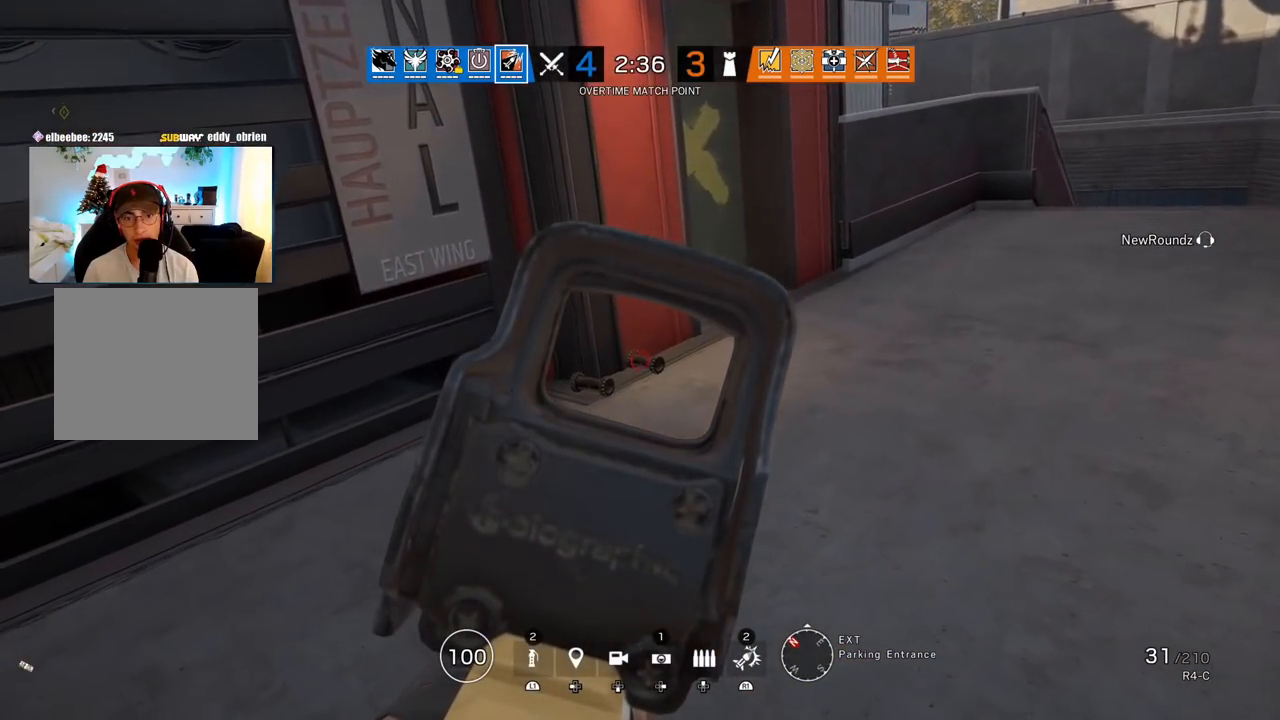
{"buttons": ["L1"], "left_stick": "center", "right_stick": "center", "events": [[150, "right_stick", "down-left"], [250, "right_stick", "center"]]}
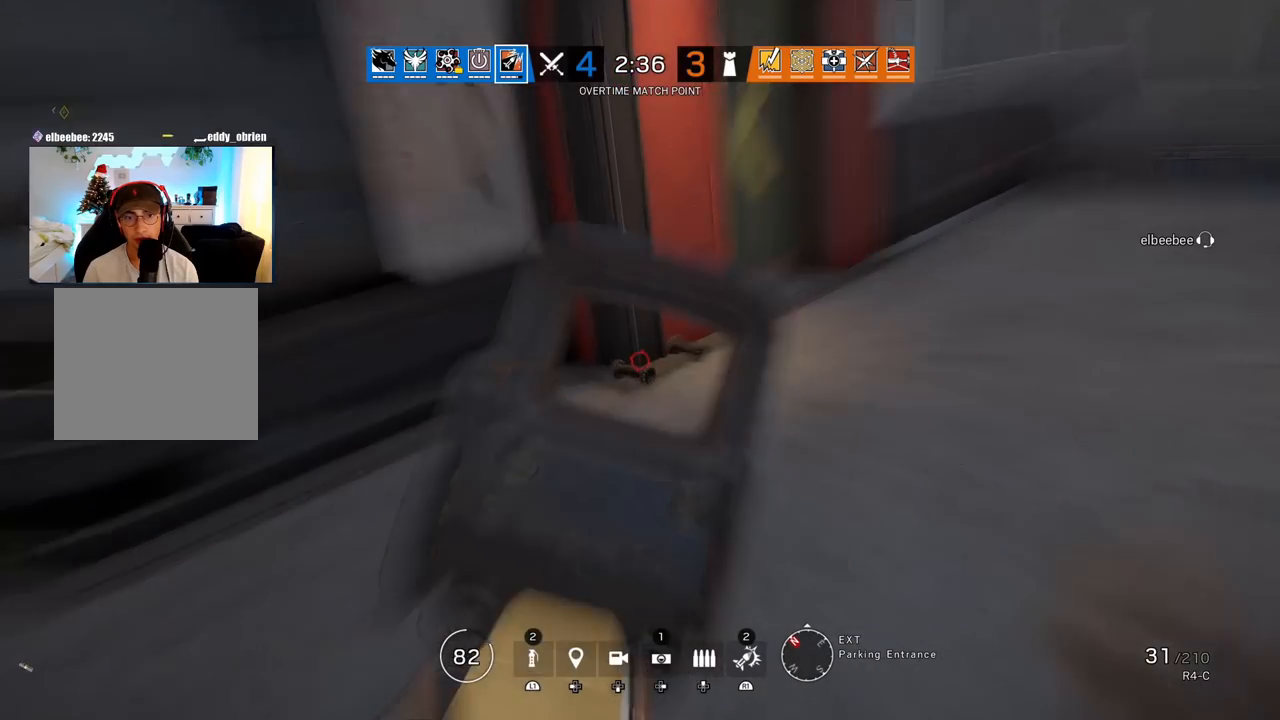
{"buttons": ["L3"], "left_stick": "up", "right_stick": "center", "events": [[100, "right_stick", "right"], [200, "right_stick", "center"], [300, "right_stick", "down-left"], [317, "L1", "up"], [317, "left_stick", "up-left"], [350, "right_stick", "left"], [400, "L3", "down"], [400, "left_stick", "up"], [467, "right_stick", "center"]]}
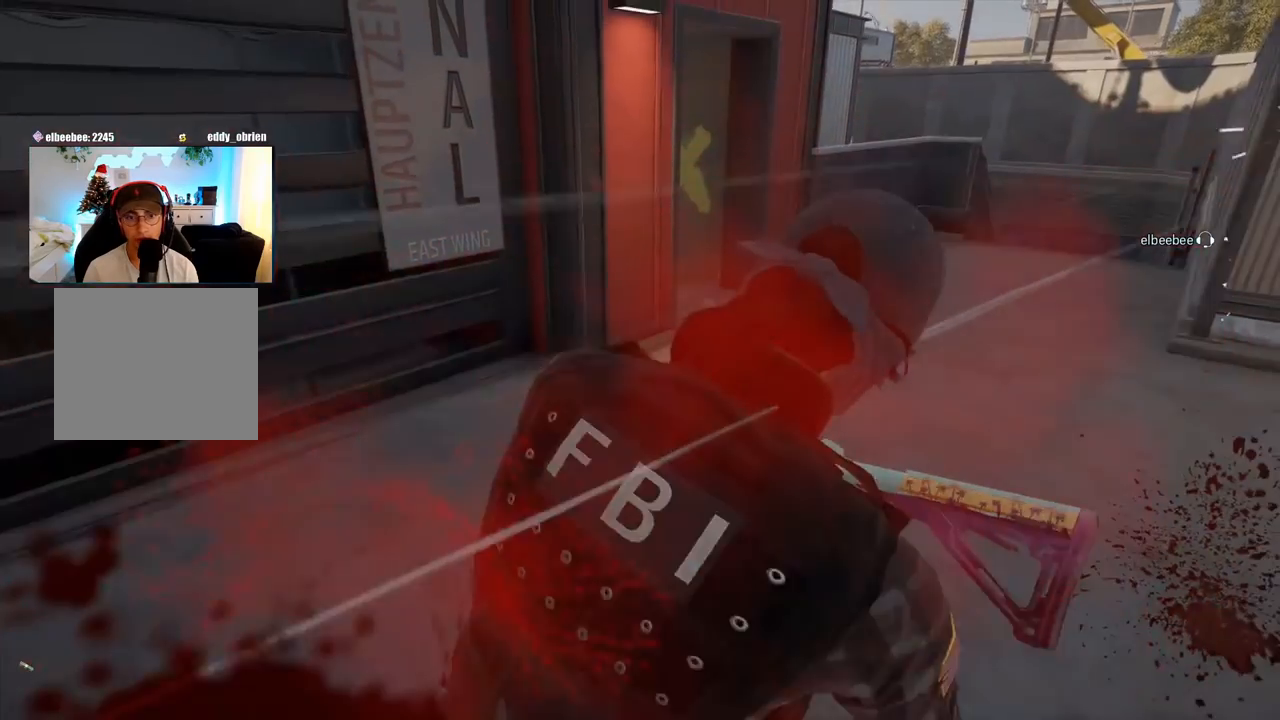
{"buttons": [], "left_stick": "center", "right_stick": "center", "events": [[33, "L3", "up"], [267, "left_stick", "center"]]}